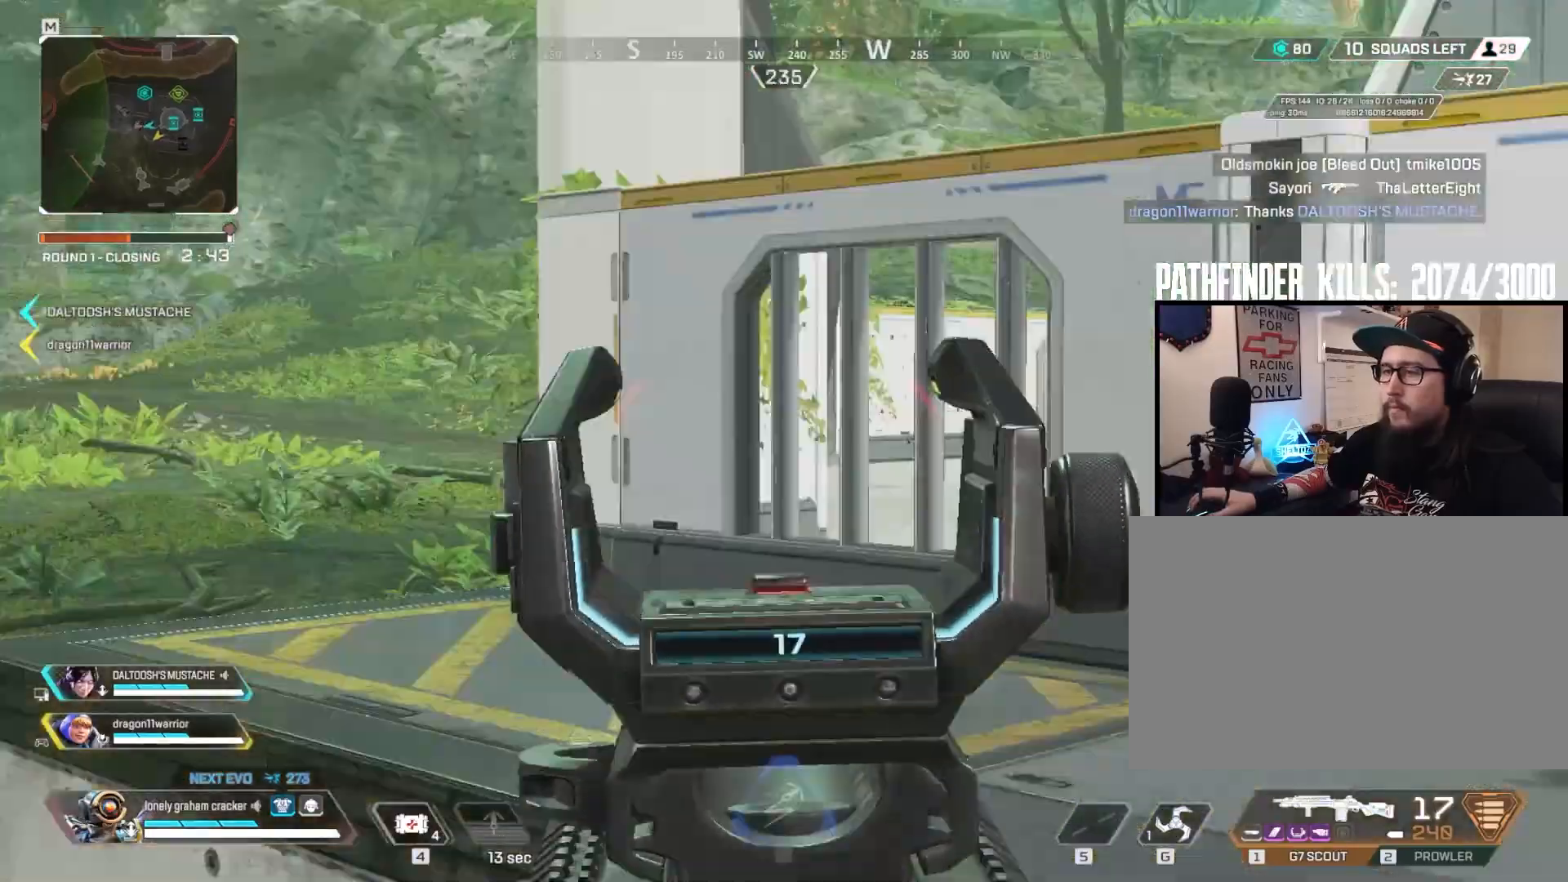
Gameplay with keyboard and mouse; each line is a JSON object with the keys and mouse buttons held at the frame after it. "events" lists presses ("down") and releases ("up") of "1", "2", "3", "4", "5", "a", "alt", "b", "c", "ctrl", "d", "e", "f", "g", "q", "r", "s", "shift", "space", "t", "tab", "tilde", "v", "w", "x", "z", "mouse_left", "mouse_wheel", "mouse_right", "mouse_mb4" and "mouse_mb5" between this image and that frame as [ms after this image, input, new state], when the widget could be followed in between. "mouse_left", "mouse_wheel", "mouse_right", "mouse_mb4", "mouse_mb5" = the "left", "wheel", "right", "mb4", "mb5" buttons of the "mouse" list. No other keys are recorded. "wheel" means that the mouse wheel is clicked or scrolled. Mouse movement is not recorded.
{"keys": ["d", "w"], "mouse": [], "events": [[100, "r", "up"], [100, "w", "down"], [200, "shift", "down"], [367, "d", "down"], [500, "shift", "up"]]}
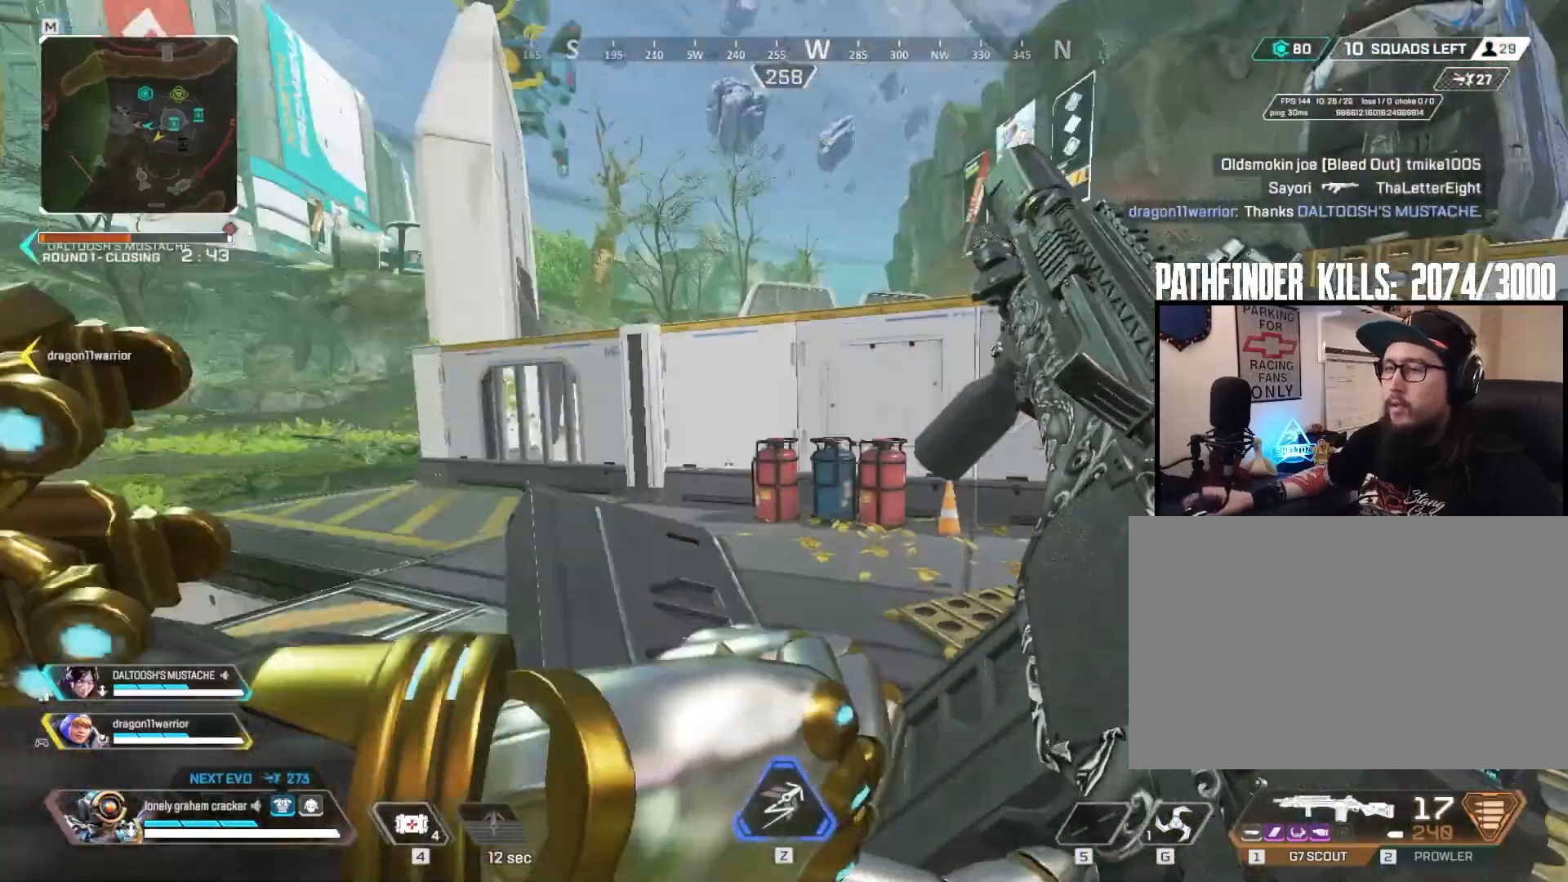
{"keys": ["d", "shift", "w"], "mouse": [], "events": [[234, "shift", "down"]]}
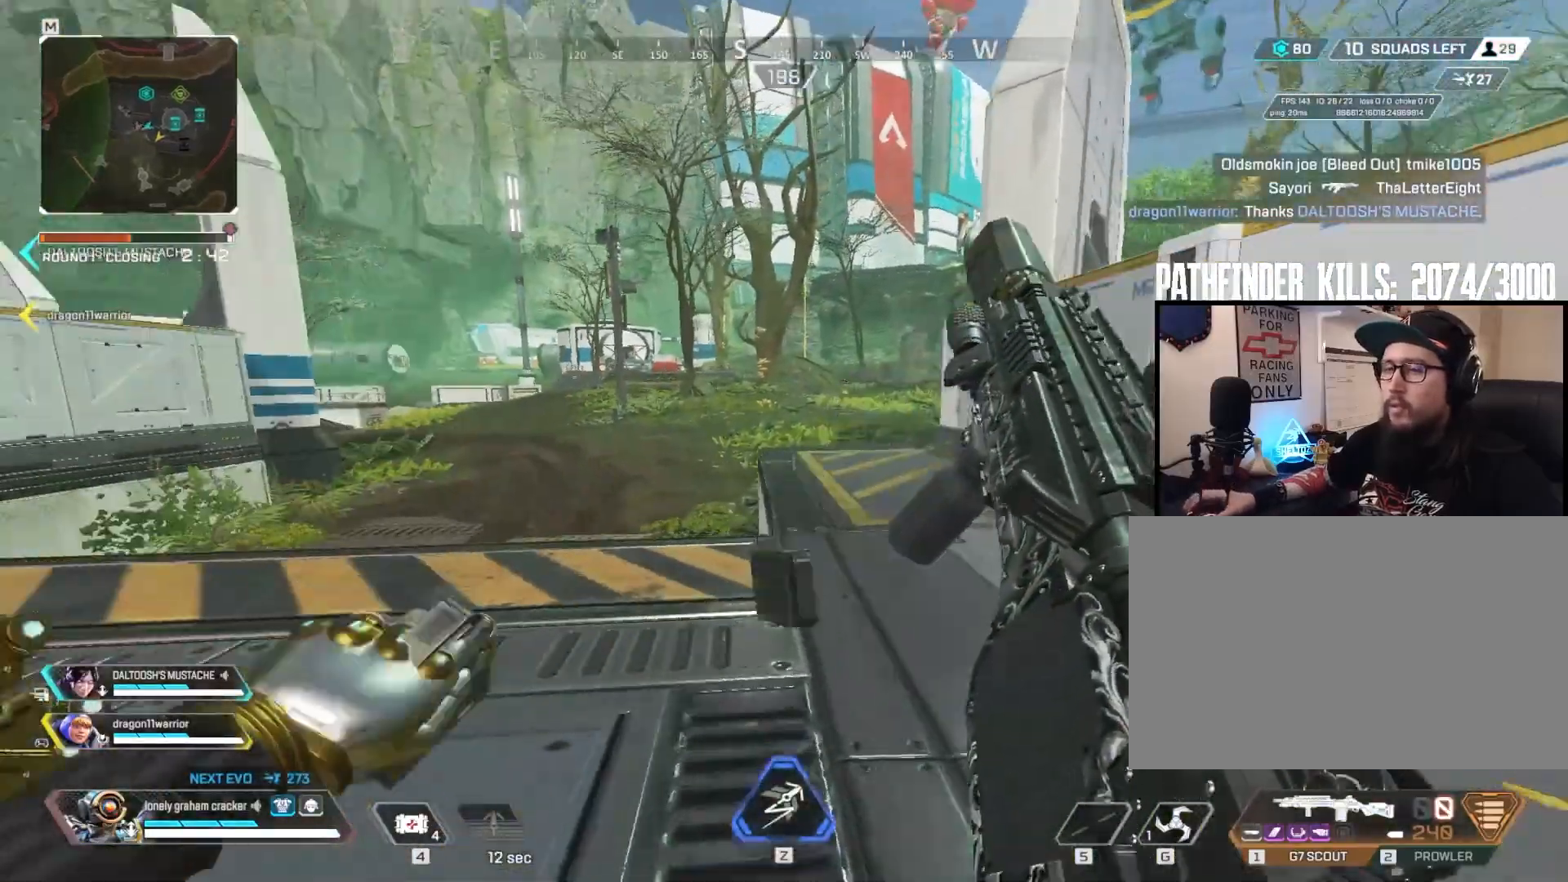
{"keys": ["a", "d", "s"], "mouse": [], "events": [[66, "shift", "up"], [166, "w", "up"], [467, "s", "down"], [500, "a", "down"]]}
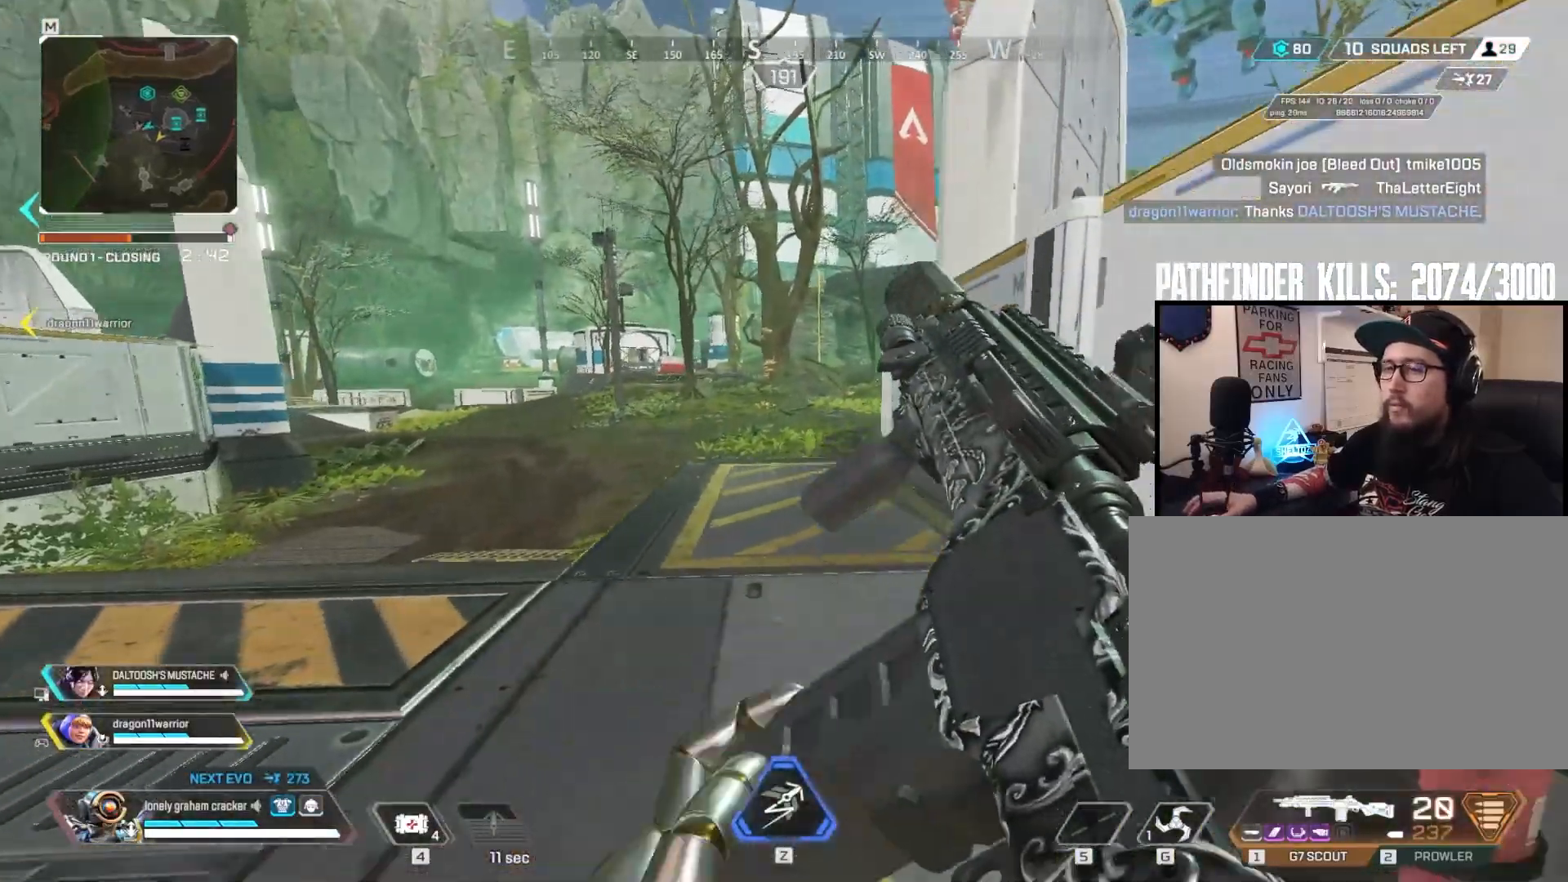
{"keys": ["a"], "mouse": [], "events": [[100, "d", "up"], [200, "ctrl", "down"], [200, "s", "up"], [434, "ctrl", "up"]]}
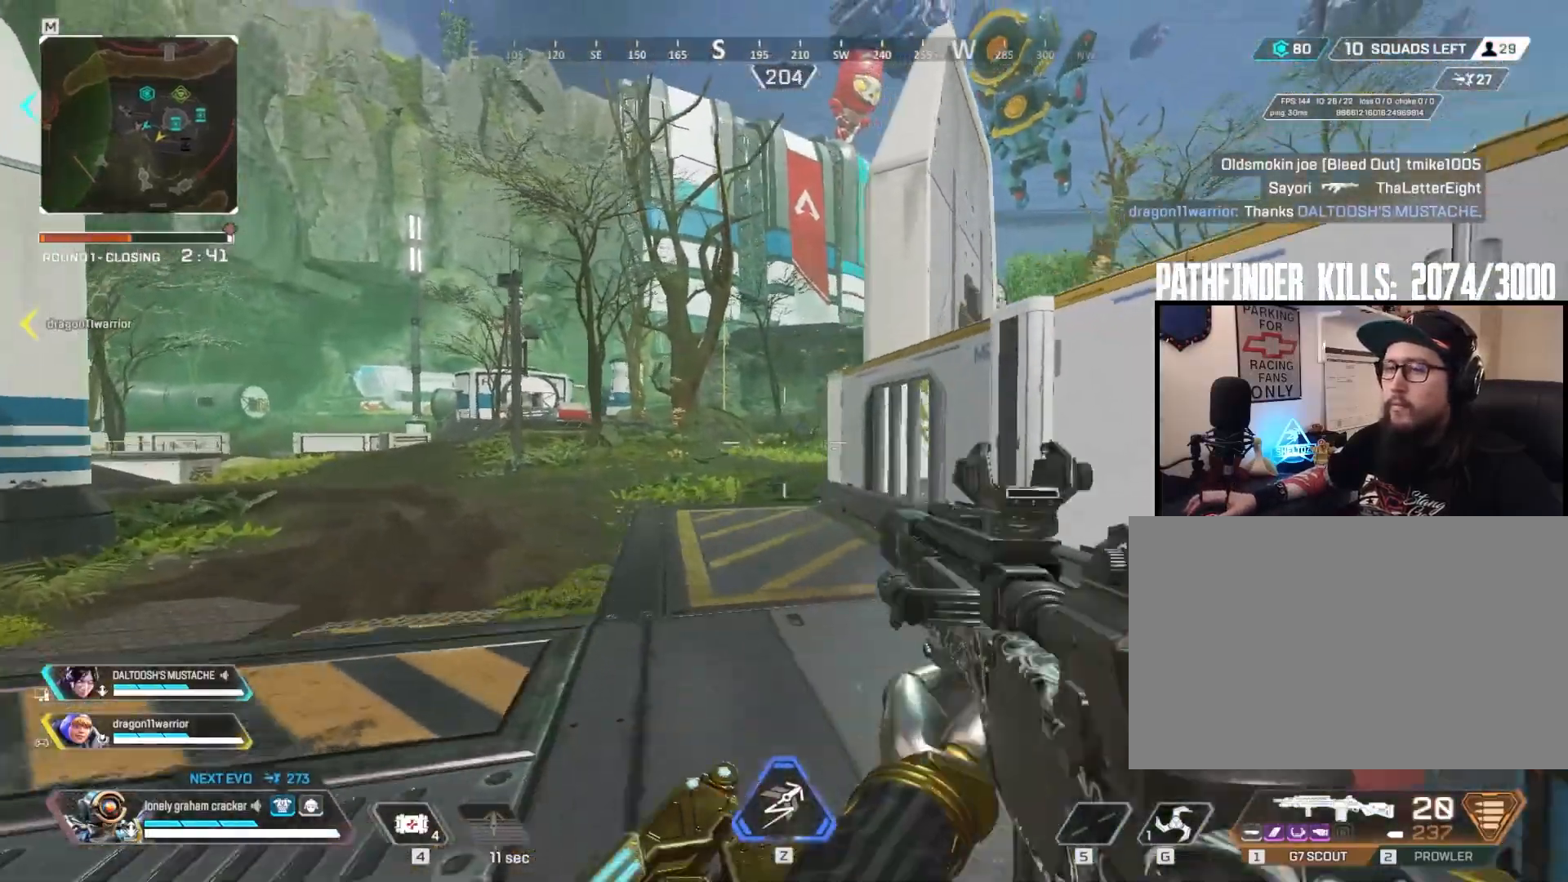
{"keys": ["a"], "mouse": ["right"], "events": [[300, "mouse_right", "down"]]}
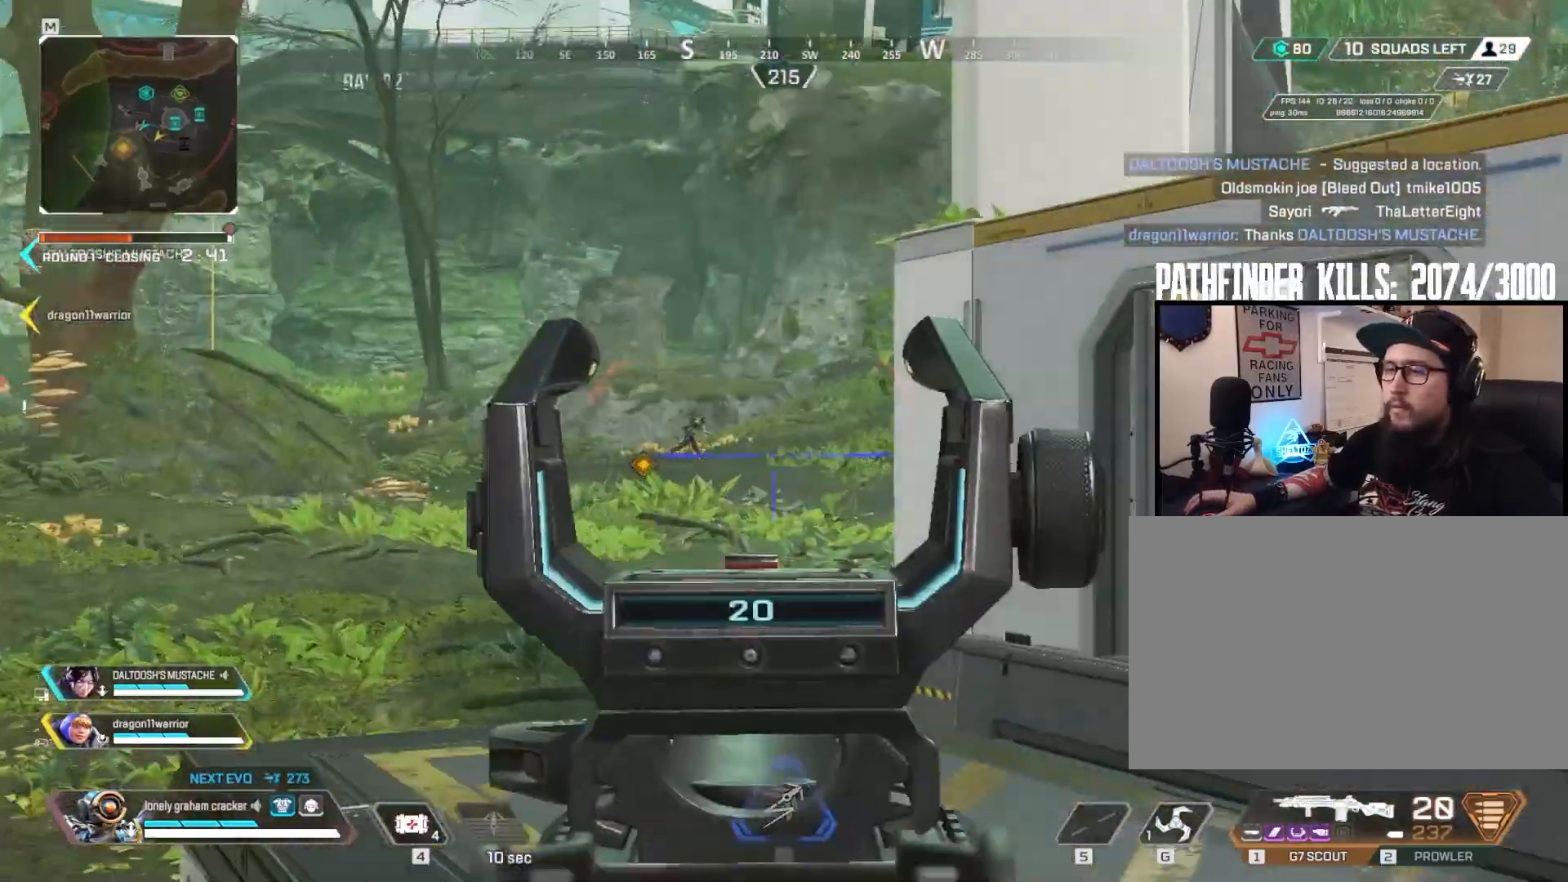
{"keys": ["a"], "mouse": ["left", "right"], "events": [[367, "mouse_left", "down"]]}
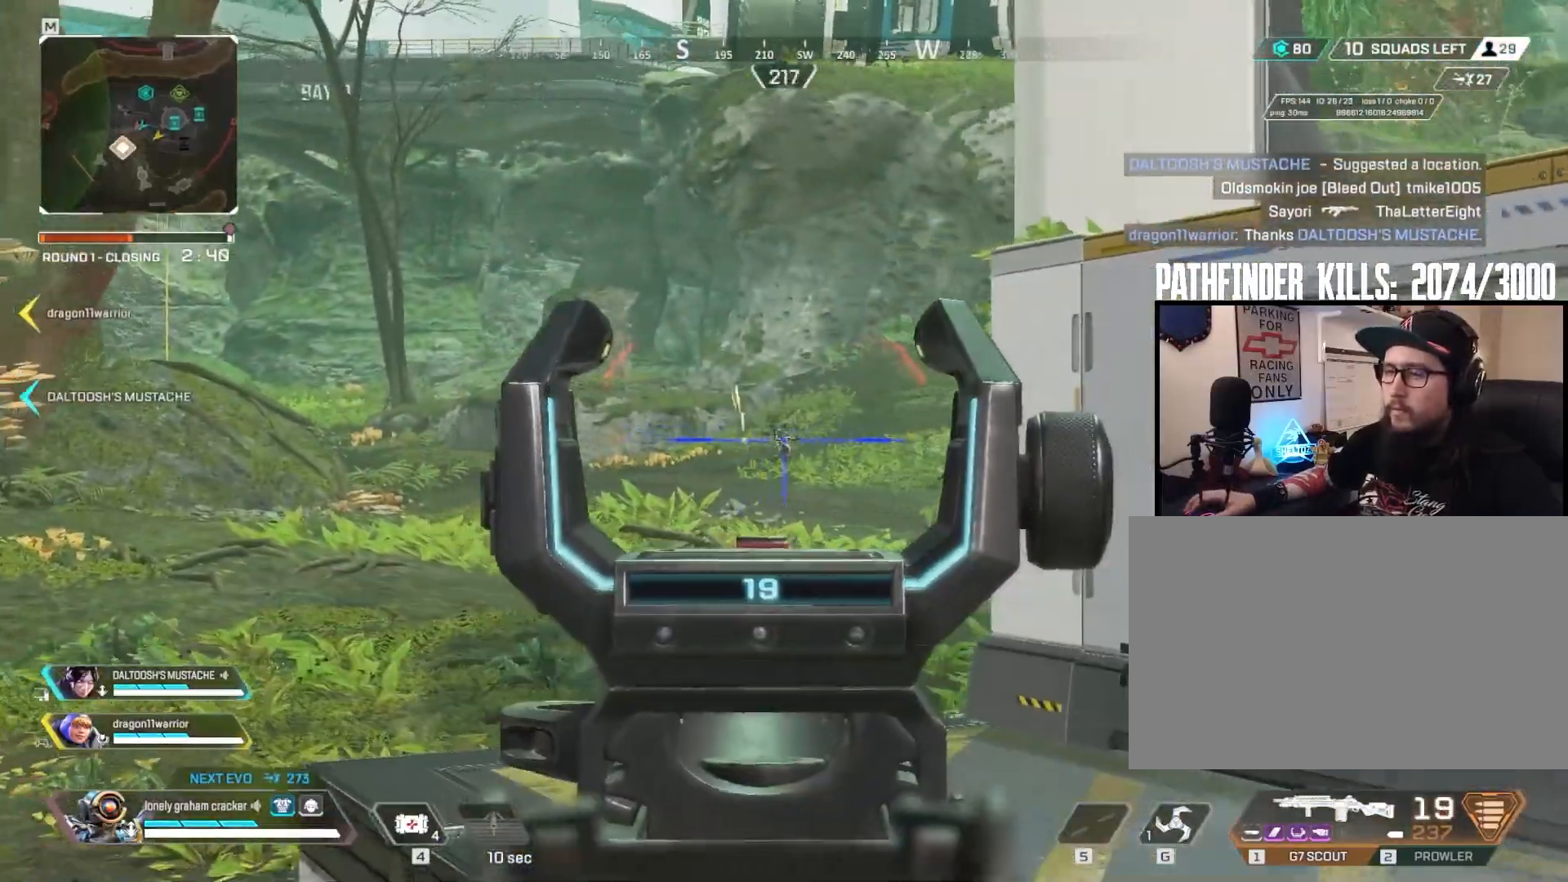
{"keys": ["a"], "mouse": ["right"], "events": [[133, "mouse_left", "up"], [200, "mouse_left", "down"], [267, "mouse_left", "up"], [333, "mouse_left", "down"], [333, "w", "down"], [467, "mouse_left", "up"], [500, "w", "up"]]}
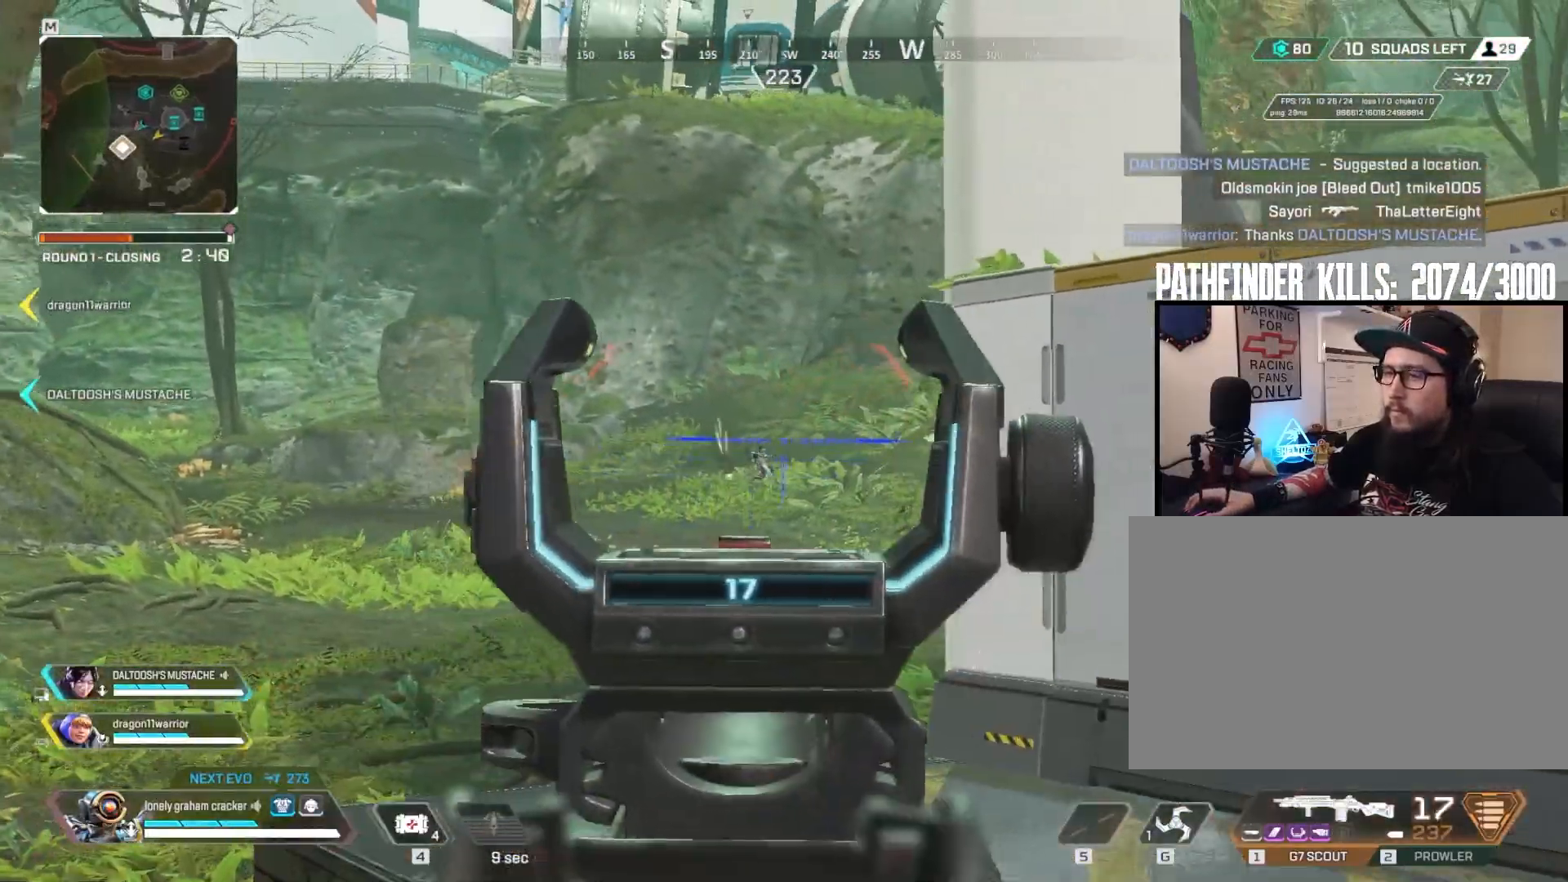
{"keys": ["a"], "mouse": ["right"], "events": [[334, "mouse_left", "down"], [434, "mouse_left", "up"]]}
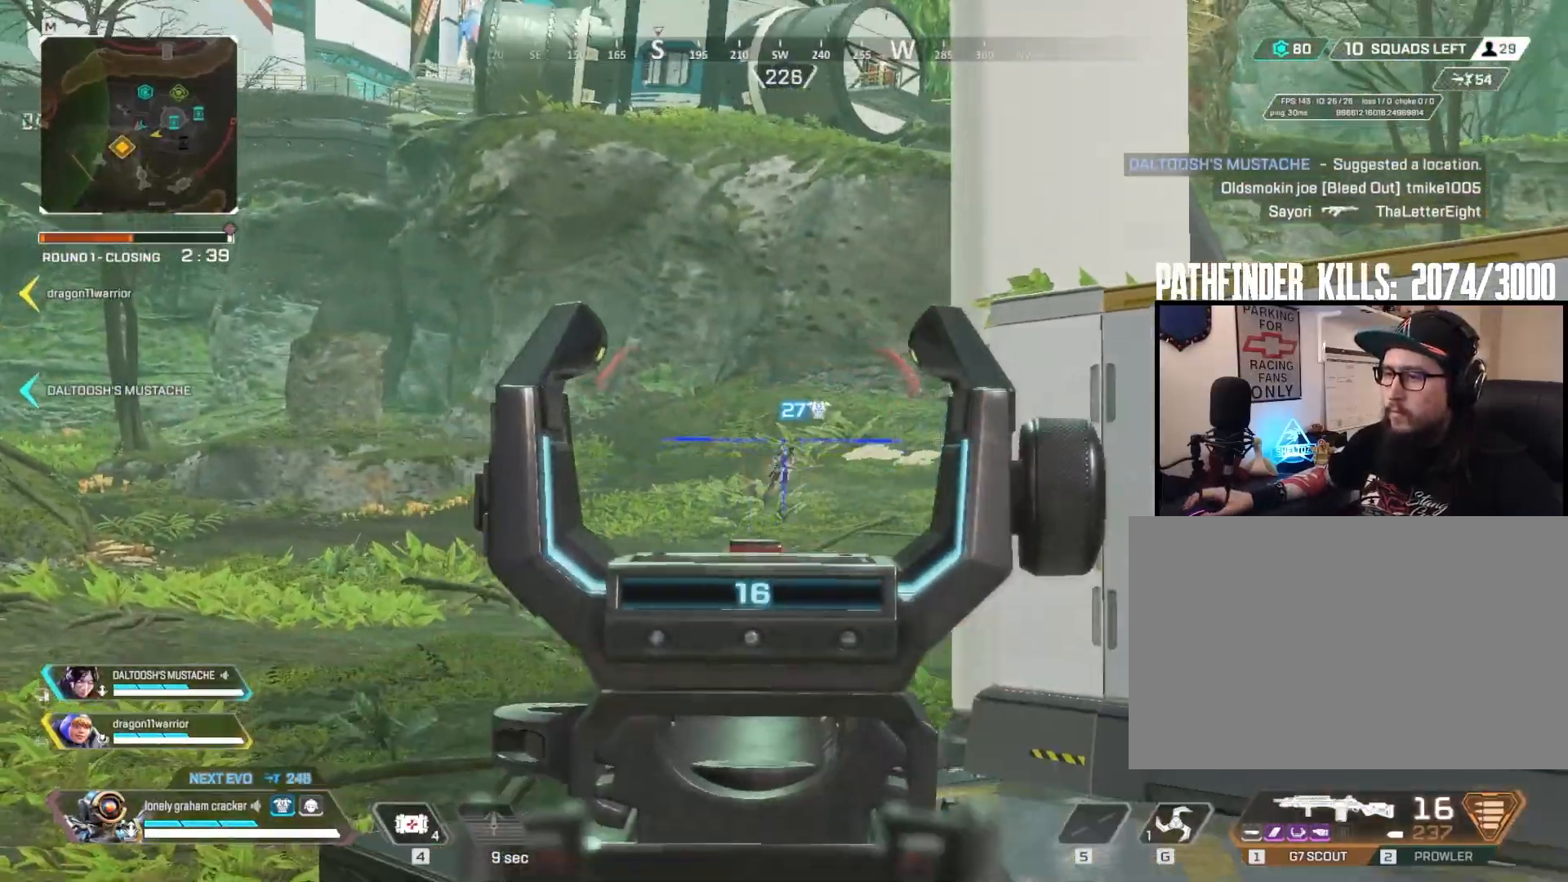
{"keys": [], "mouse": ["left", "right"], "events": [[133, "a", "up"], [166, "mouse_left", "down"], [267, "a", "down"], [267, "mouse_left", "up"], [367, "mouse_left", "down"], [433, "mouse_left", "up"], [500, "a", "up"], [500, "mouse_left", "down"]]}
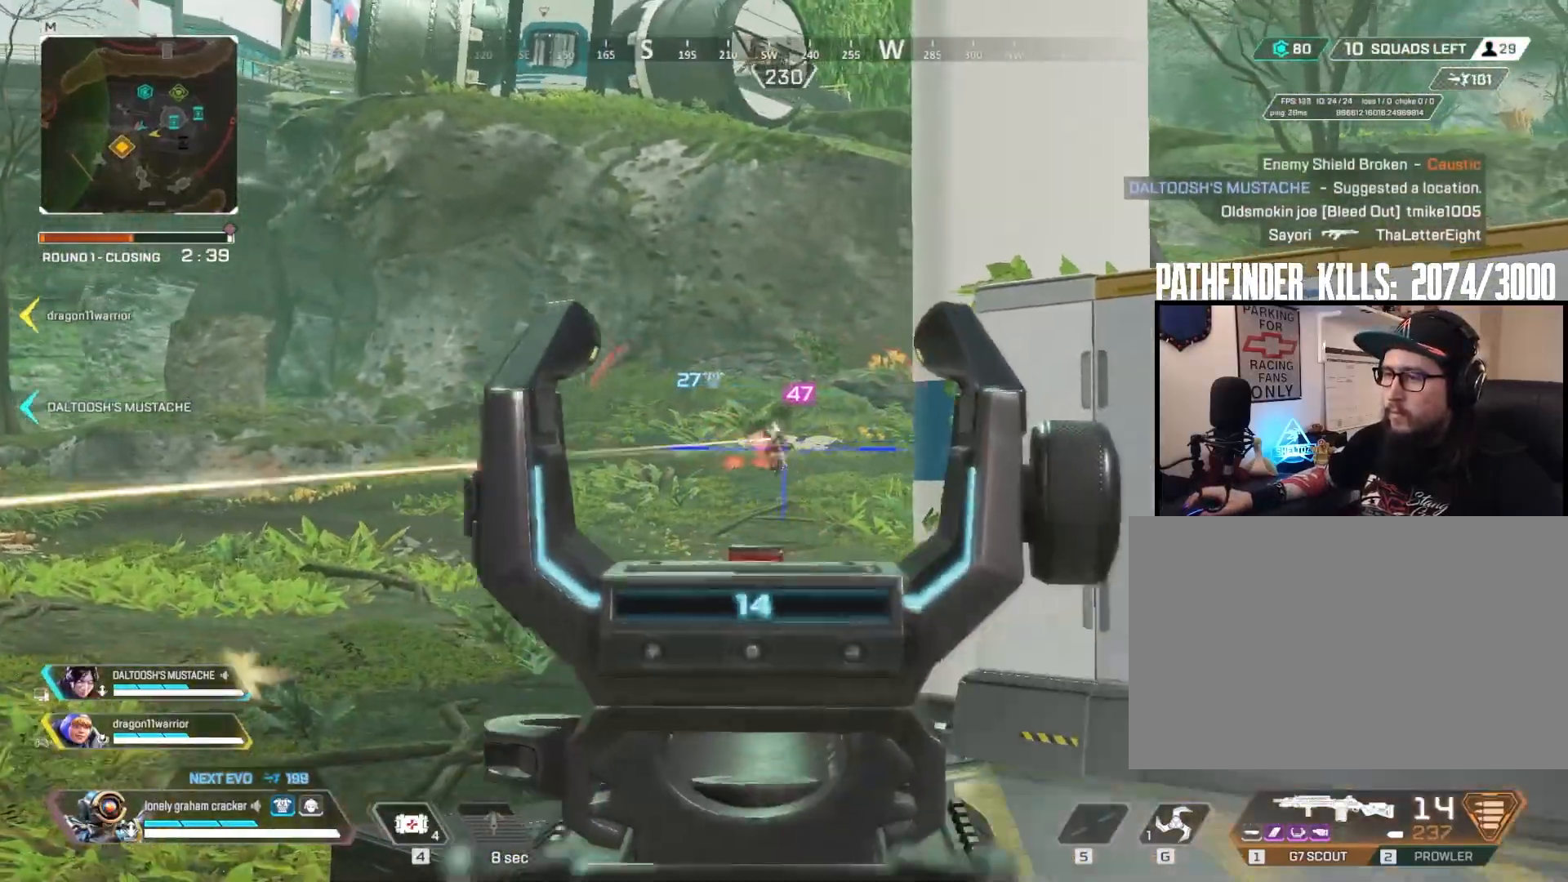
{"keys": ["a"], "mouse": ["left", "right"], "events": [[33, "d", "down"], [100, "mouse_left", "up"], [134, "a", "down"], [134, "d", "up"], [200, "mouse_left", "down"], [267, "mouse_left", "up"], [334, "mouse_left", "down"], [367, "d", "down"], [434, "d", "up"], [434, "mouse_left", "up"], [501, "mouse_left", "down"]]}
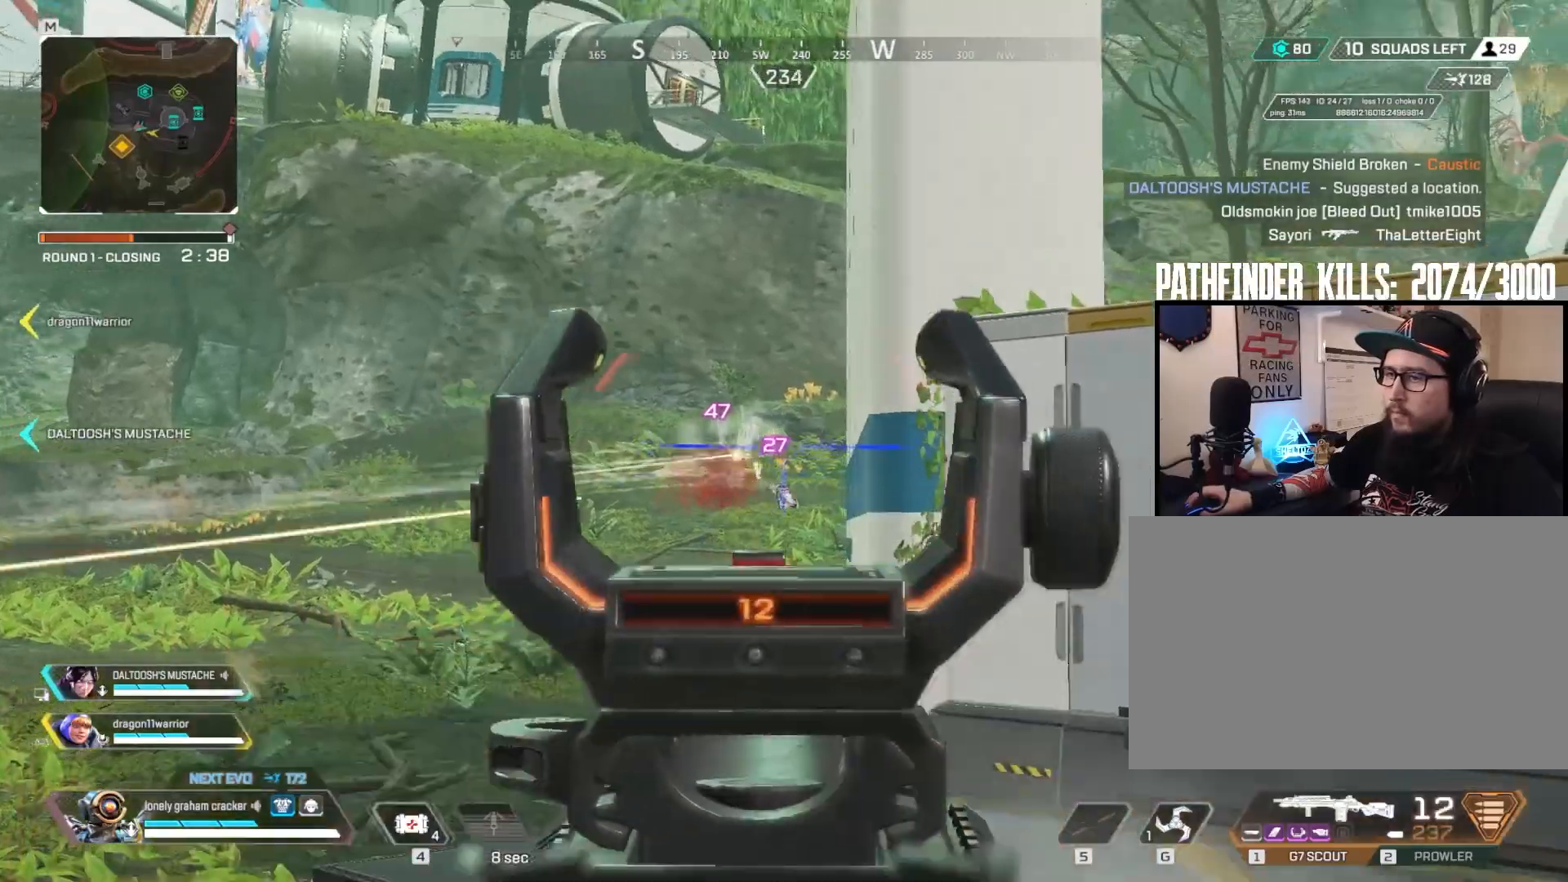
{"keys": [], "mouse": ["left", "right"], "events": [[100, "mouse_left", "up"], [166, "mouse_left", "down"], [233, "mouse_left", "up"], [333, "a", "up"], [333, "mouse_left", "down"]]}
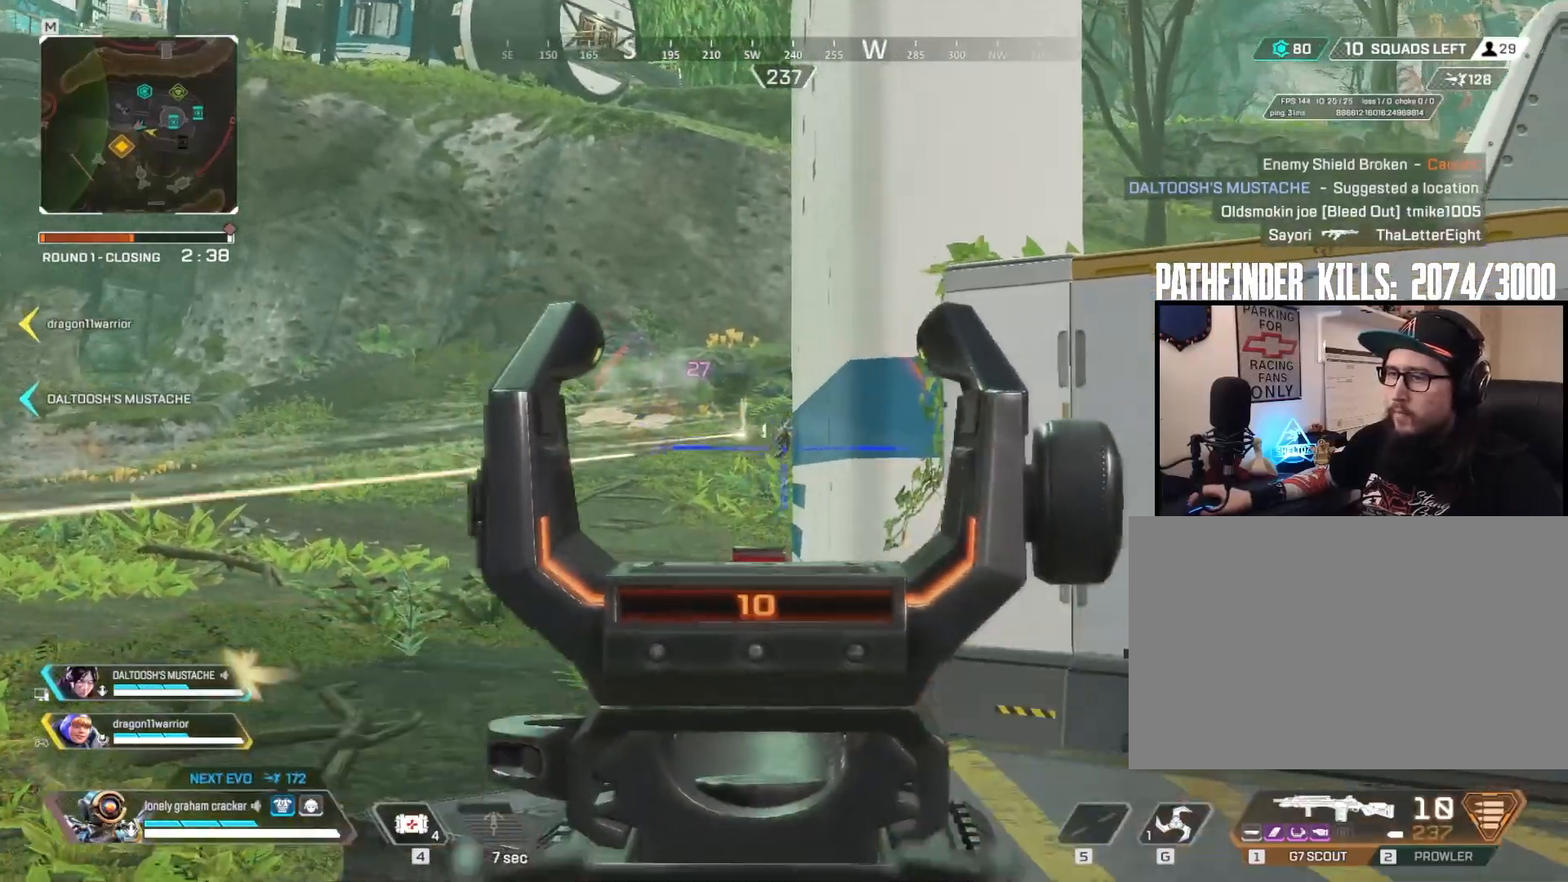
{"keys": ["shift", "w"], "mouse": [], "events": [[33, "a", "down"], [33, "mouse_left", "up"], [67, "mouse_left", "down"], [167, "mouse_left", "up"], [200, "a", "up"], [200, "mouse_right", "up"], [200, "r", "down"], [200, "w", "down"], [300, "r", "up"], [300, "shift", "down"]]}
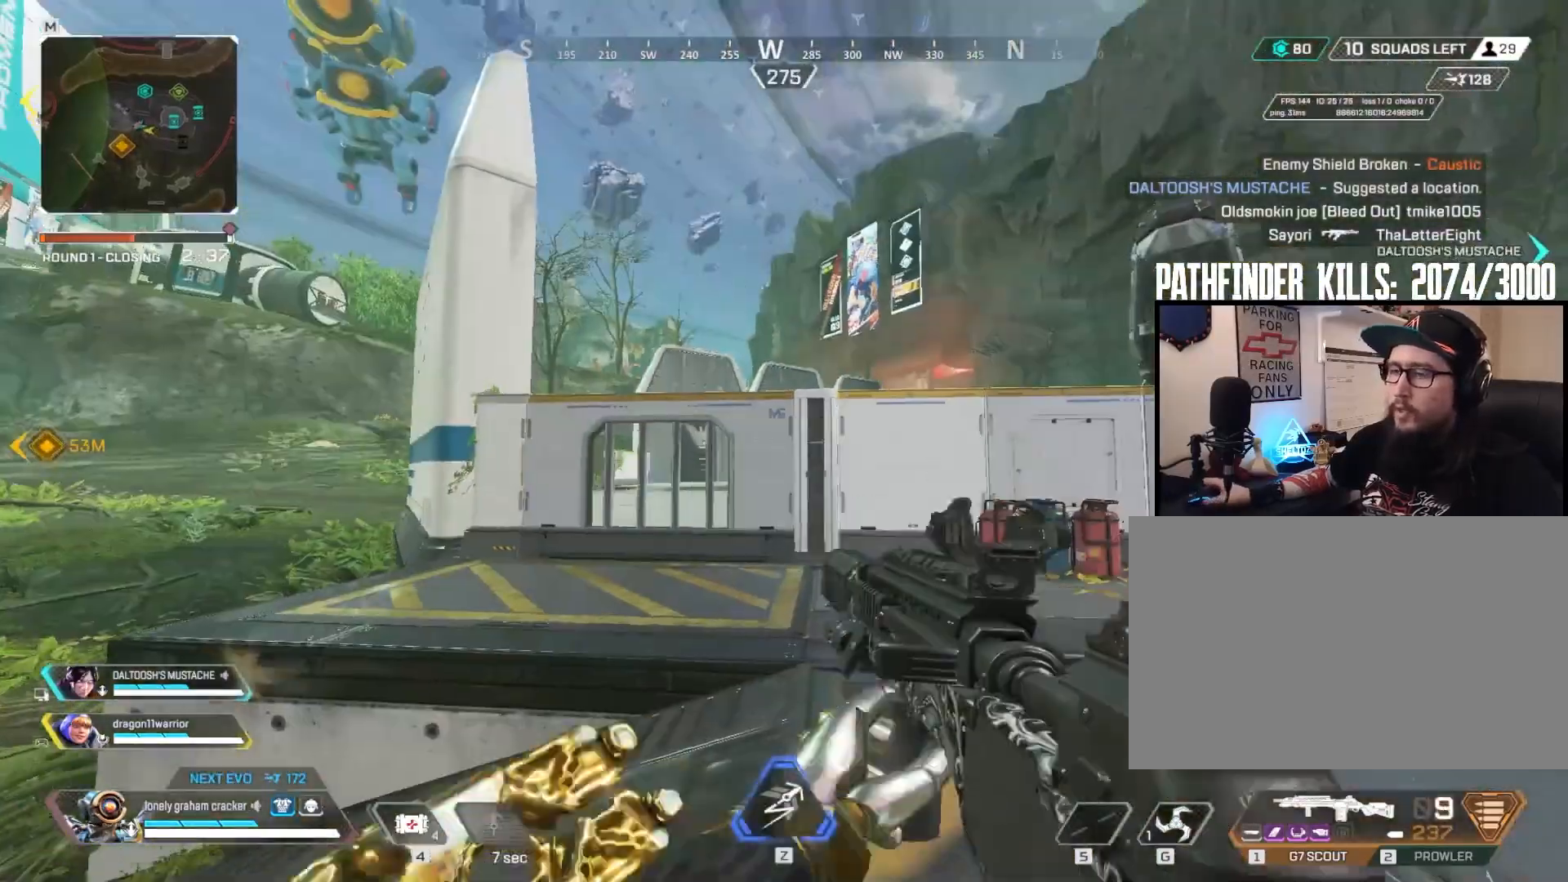
{"keys": ["shift", "w"], "mouse": [], "events": []}
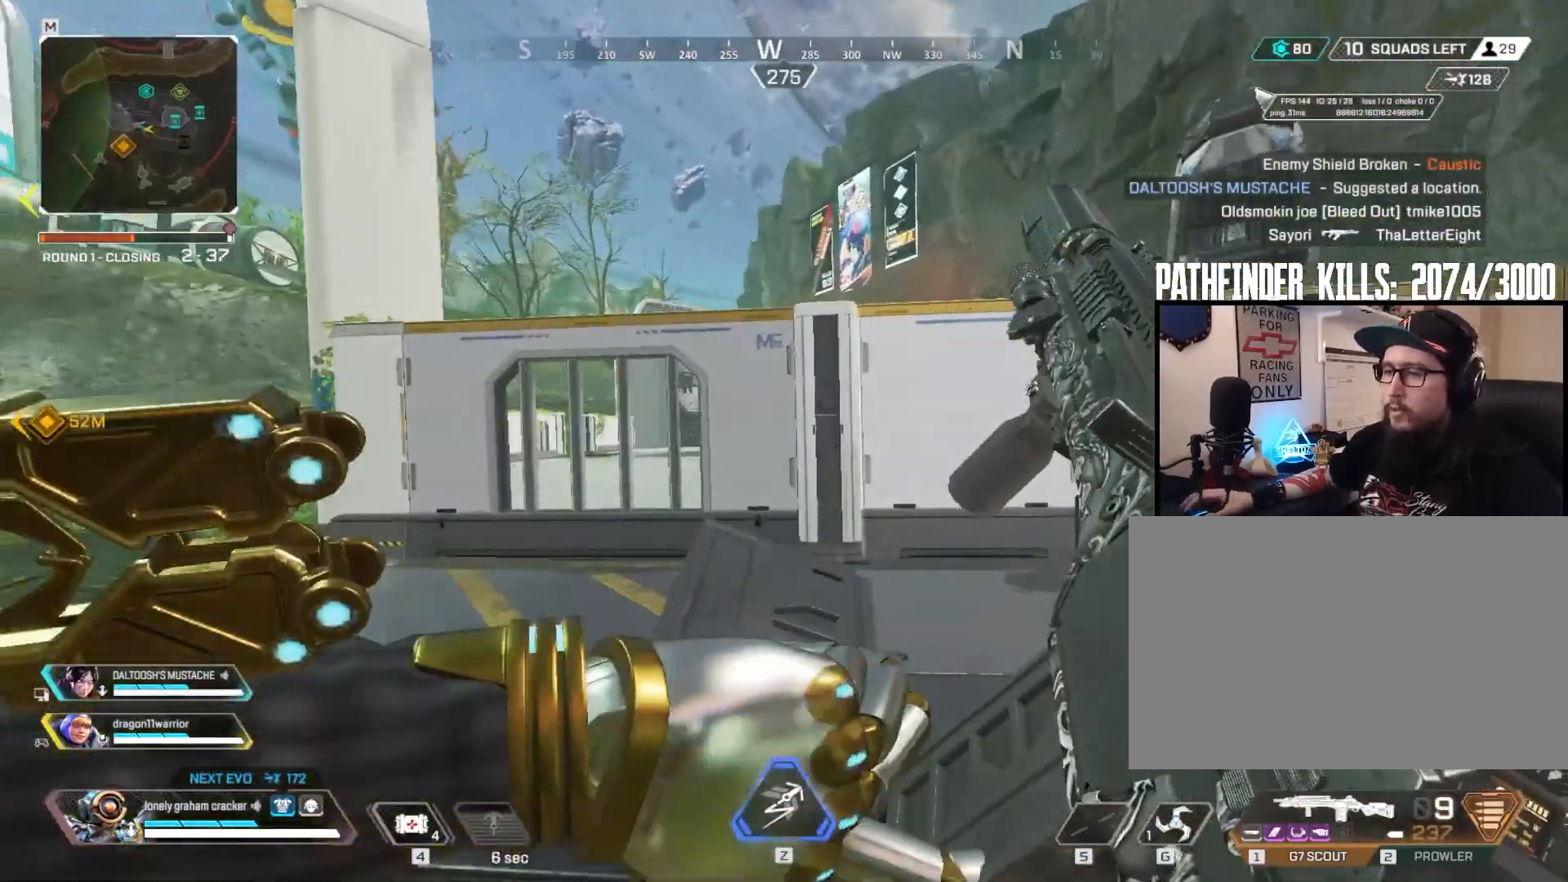
{"keys": ["shift", "space", "w"], "mouse": [], "events": [[451, "space", "down"]]}
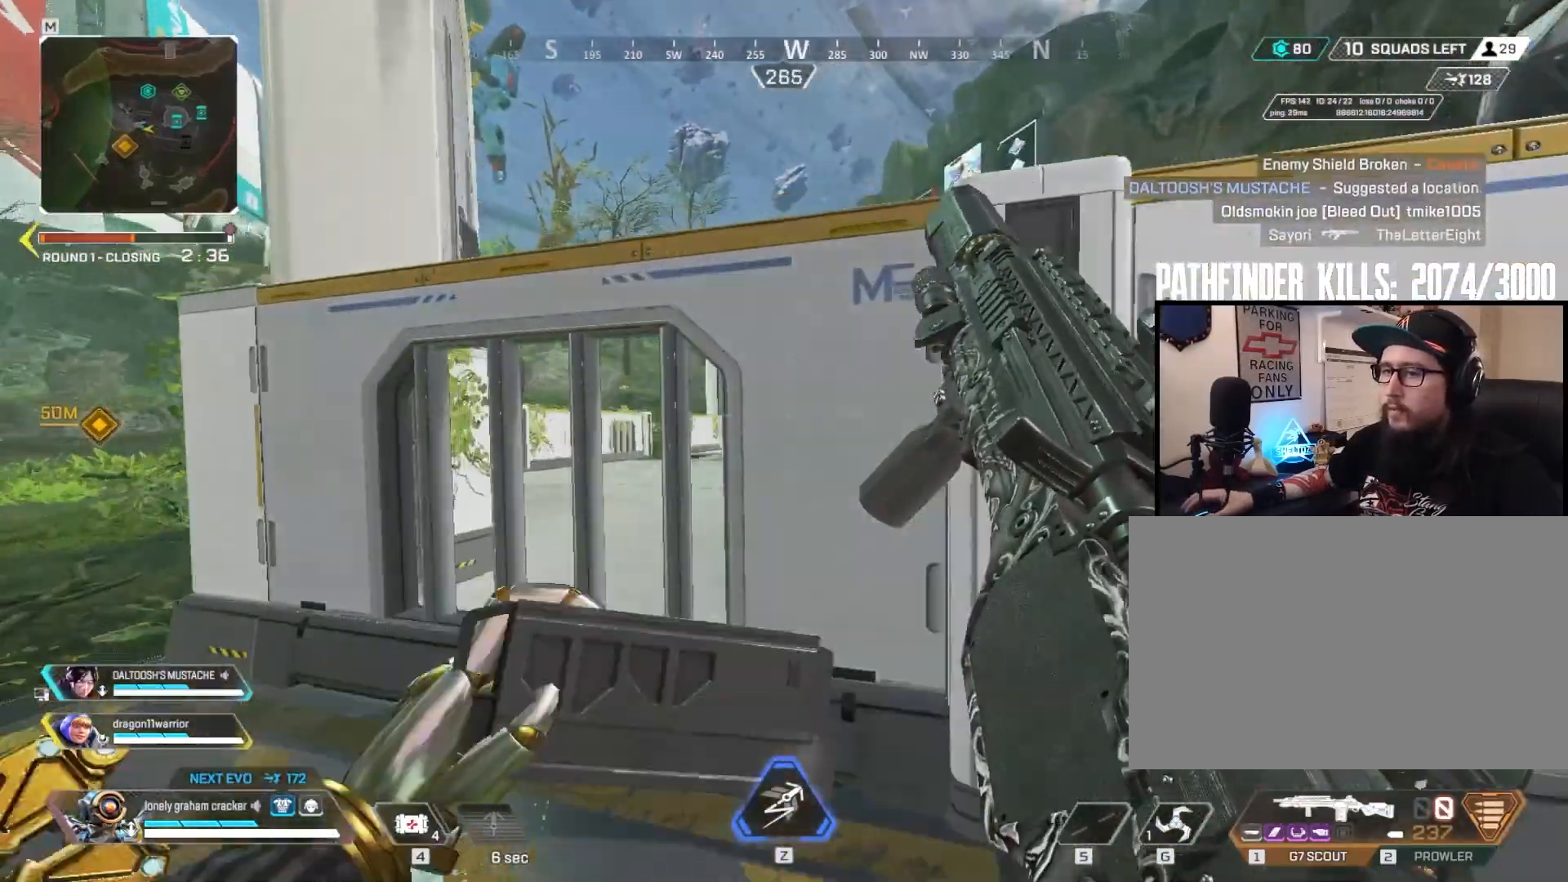
{"keys": ["space", "w"], "mouse": [], "events": [[350, "shift", "up"]]}
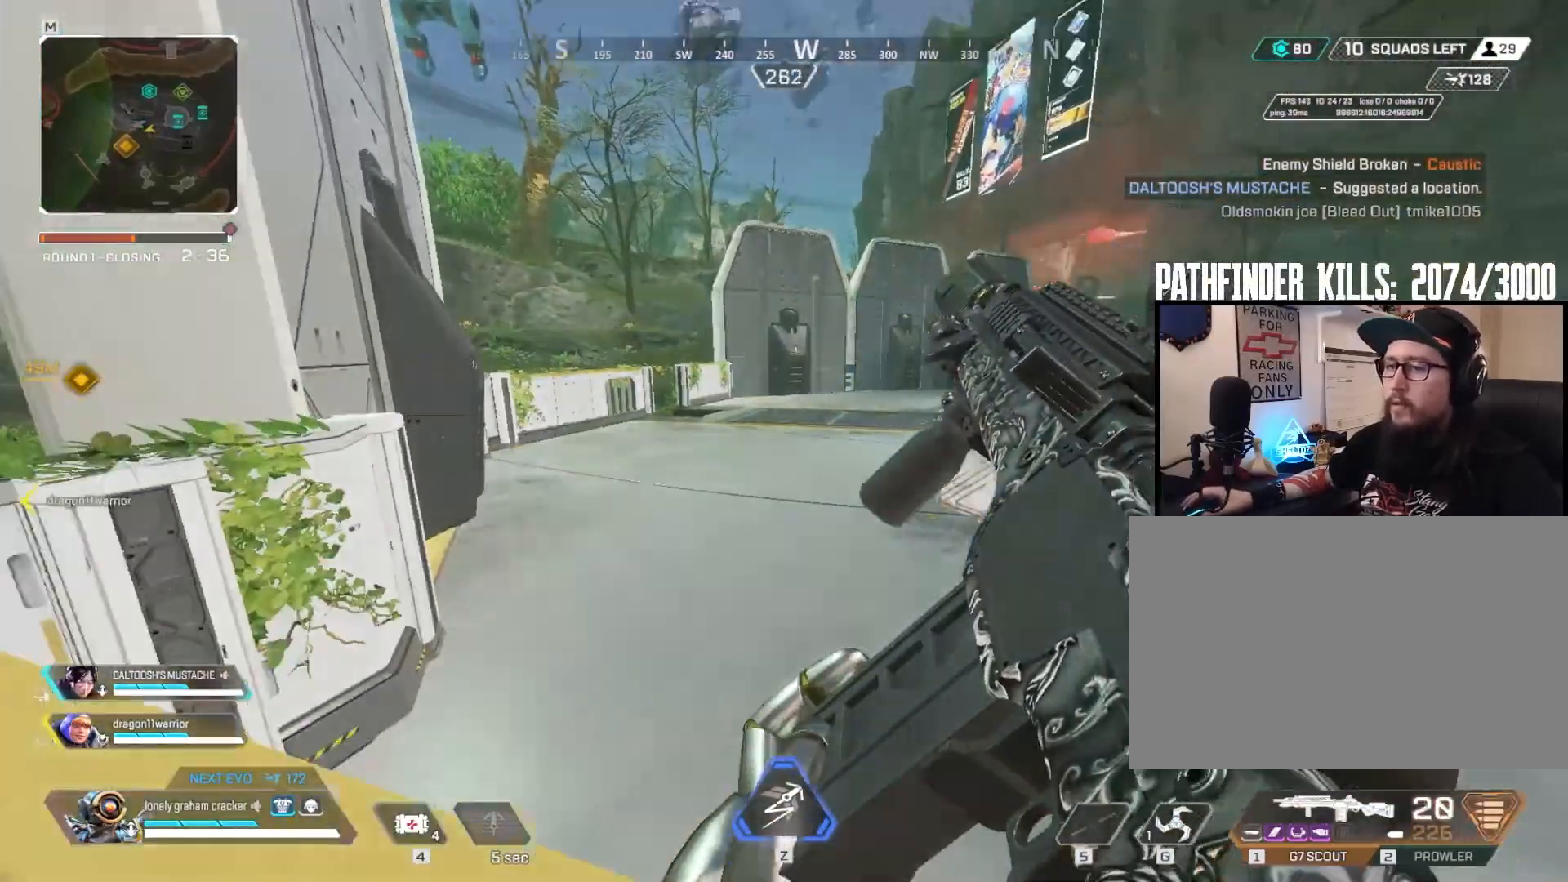
{"keys": [], "mouse": ["right"], "events": [[184, "space", "up"], [350, "w", "up"], [417, "mouse_right", "down"]]}
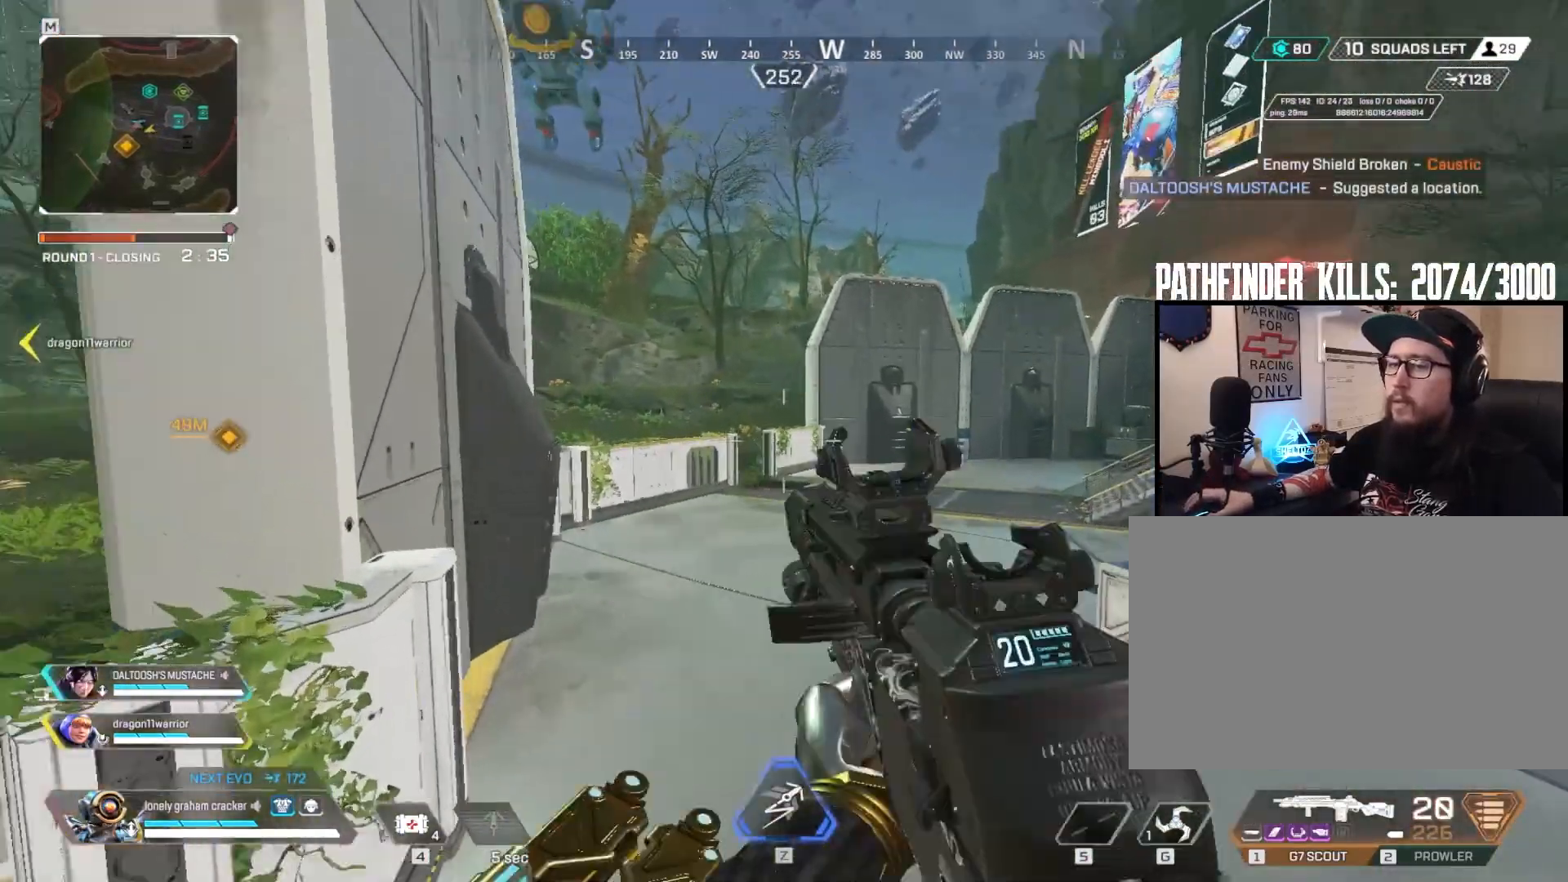
{"keys": ["shift", "w"], "mouse": [], "events": [[83, "mouse_right", "up"], [150, "w", "down"], [283, "3", "down"], [383, "3", "up"], [383, "shift", "down"]]}
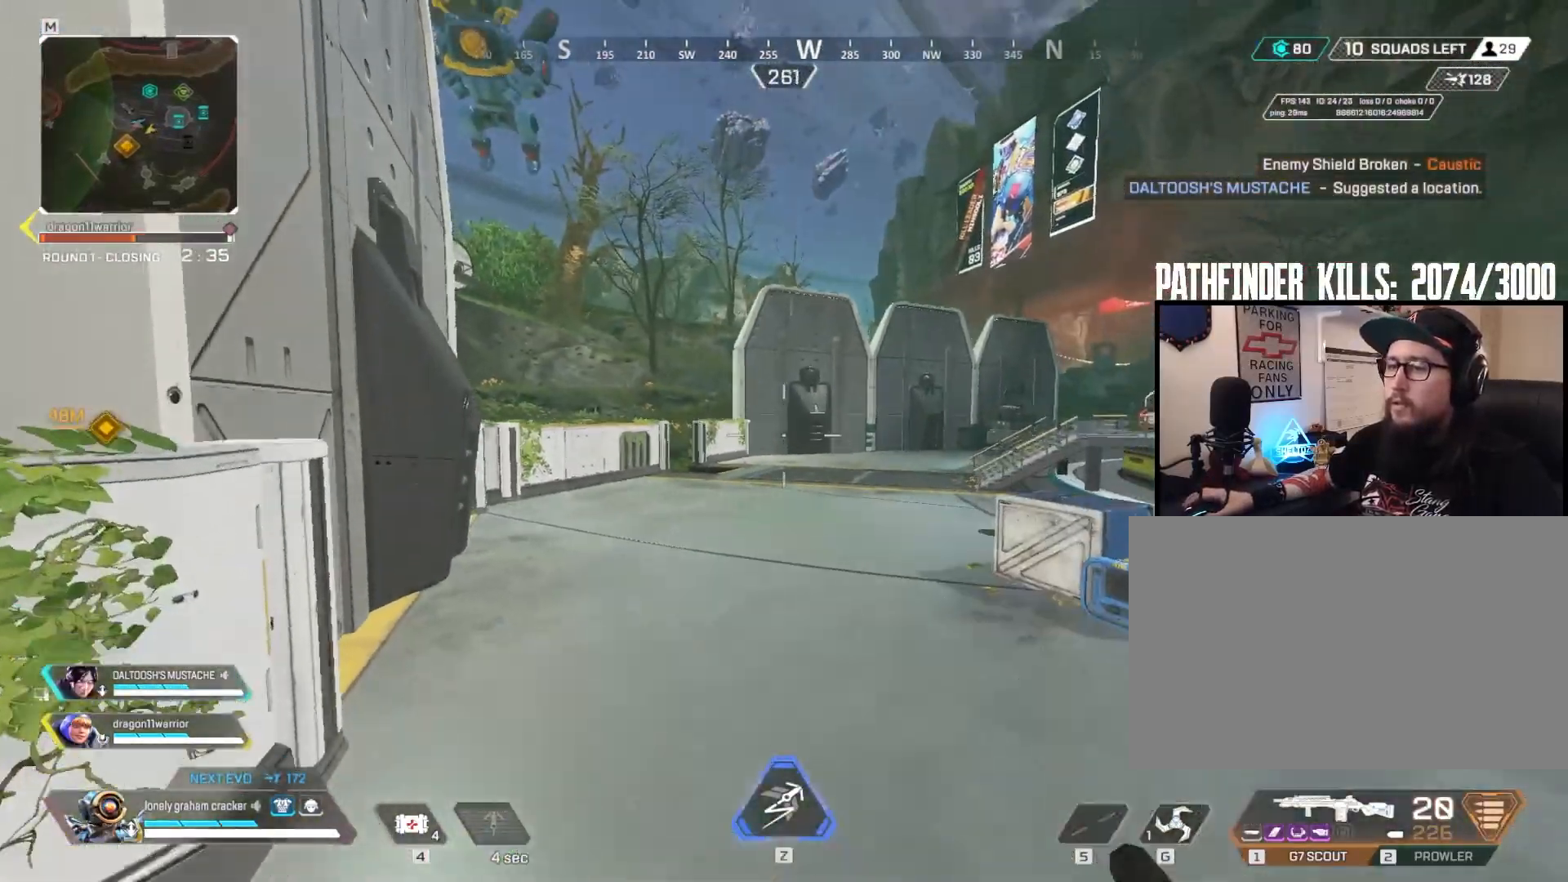
{"keys": ["shift", "w"], "mouse": [], "events": []}
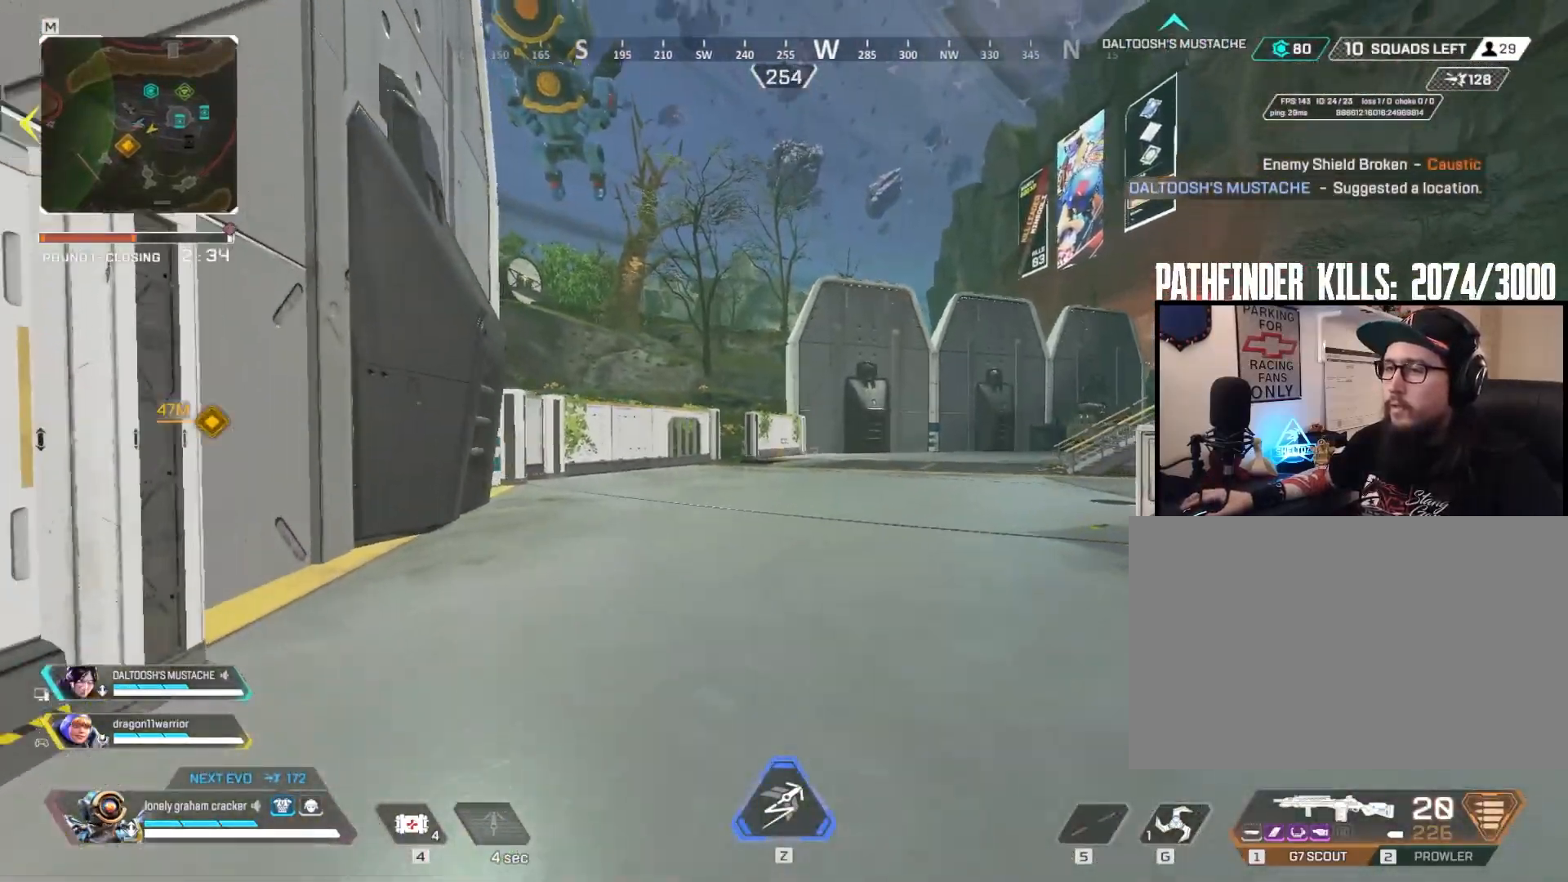
{"keys": ["w"], "mouse": [], "events": [[250, "shift", "up"]]}
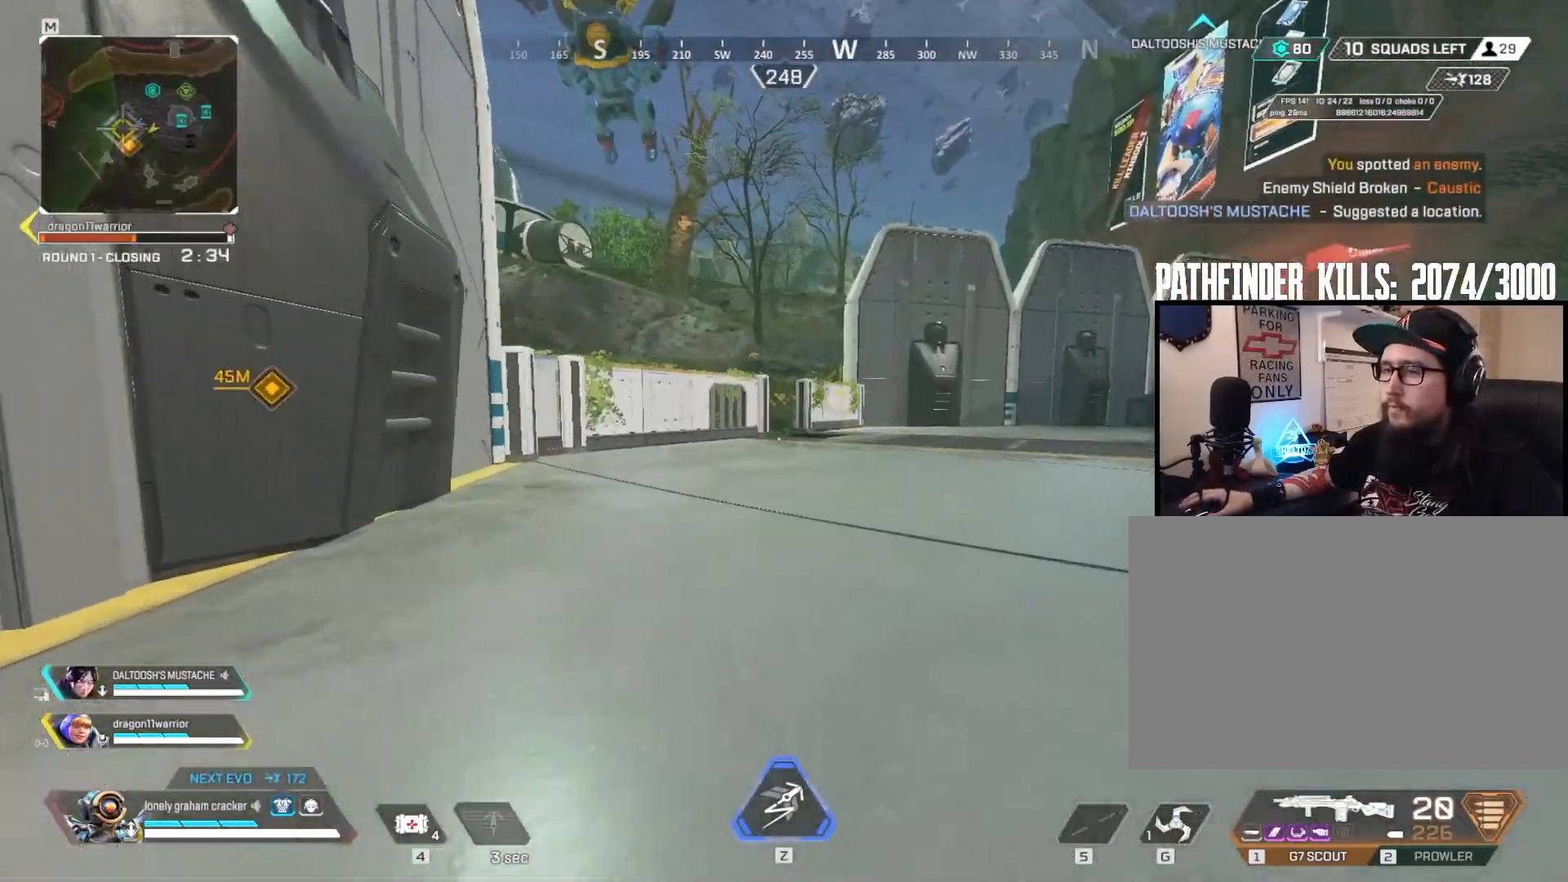
{"keys": ["w"], "mouse": [], "events": []}
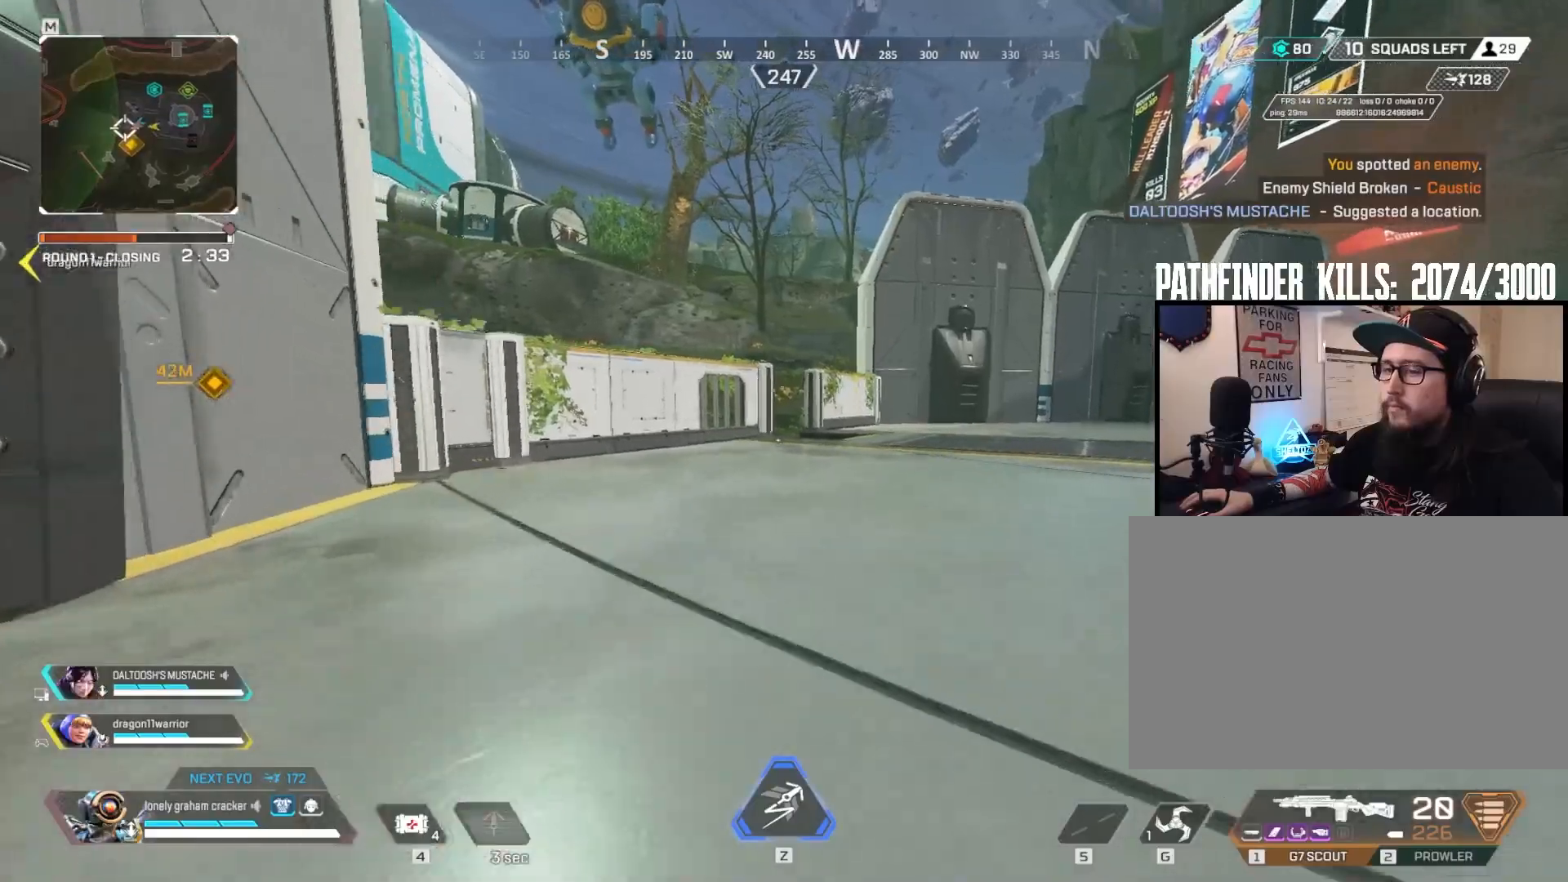
{"keys": ["w"], "mouse": [], "events": []}